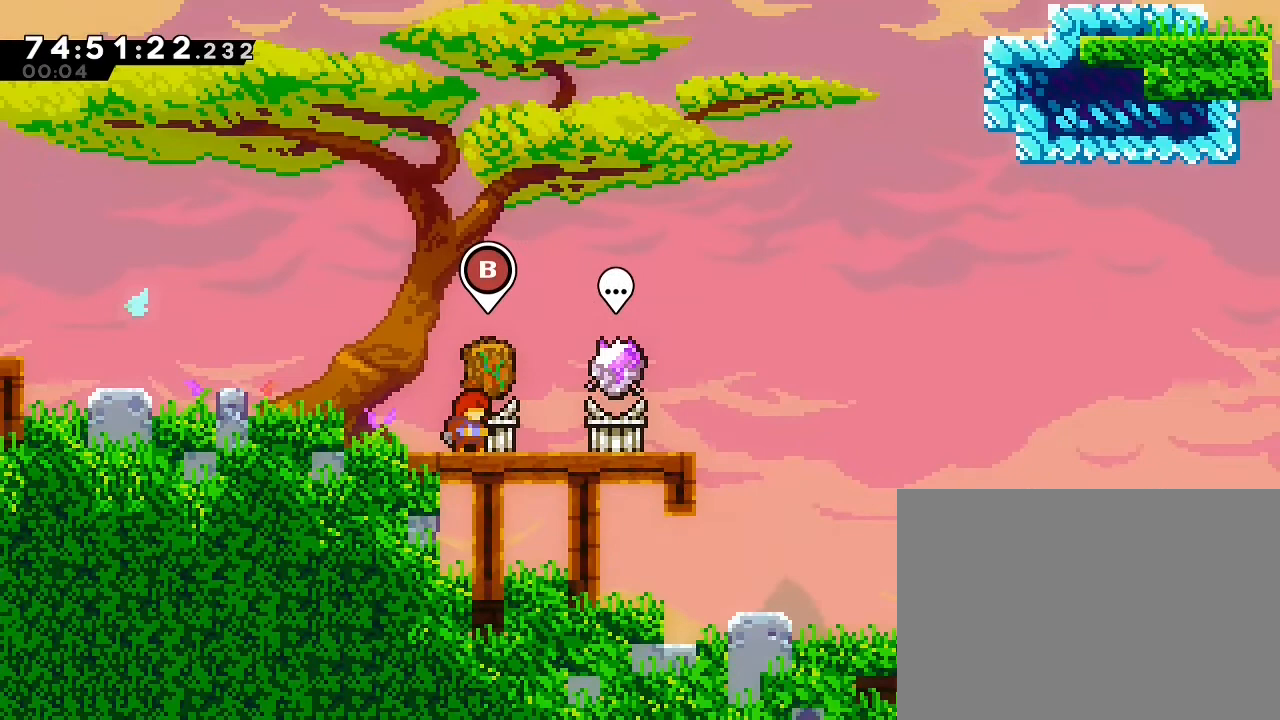
Gameplay with a controller (Nintendo layout); each line is a JSON object with the inputs held at the frame after it (dt_ms = milliseconds from this image to that frame). "events" lists button and stick changes between this image and that frame as [ms after this image, input, new state], when the widget could be followed in between. Not read: DPAD_DOWN DPAD_LEFT DPAD_UP L3 R3.
{"dt_ms": 1000, "buttons": [], "left_stick": "center", "right_stick": "center", "events": [[33, "DPAD_RIGHT", "down"], [100, "DPAD_RIGHT", "up"], [400, "B", "down"], [567, "B", "up"]]}
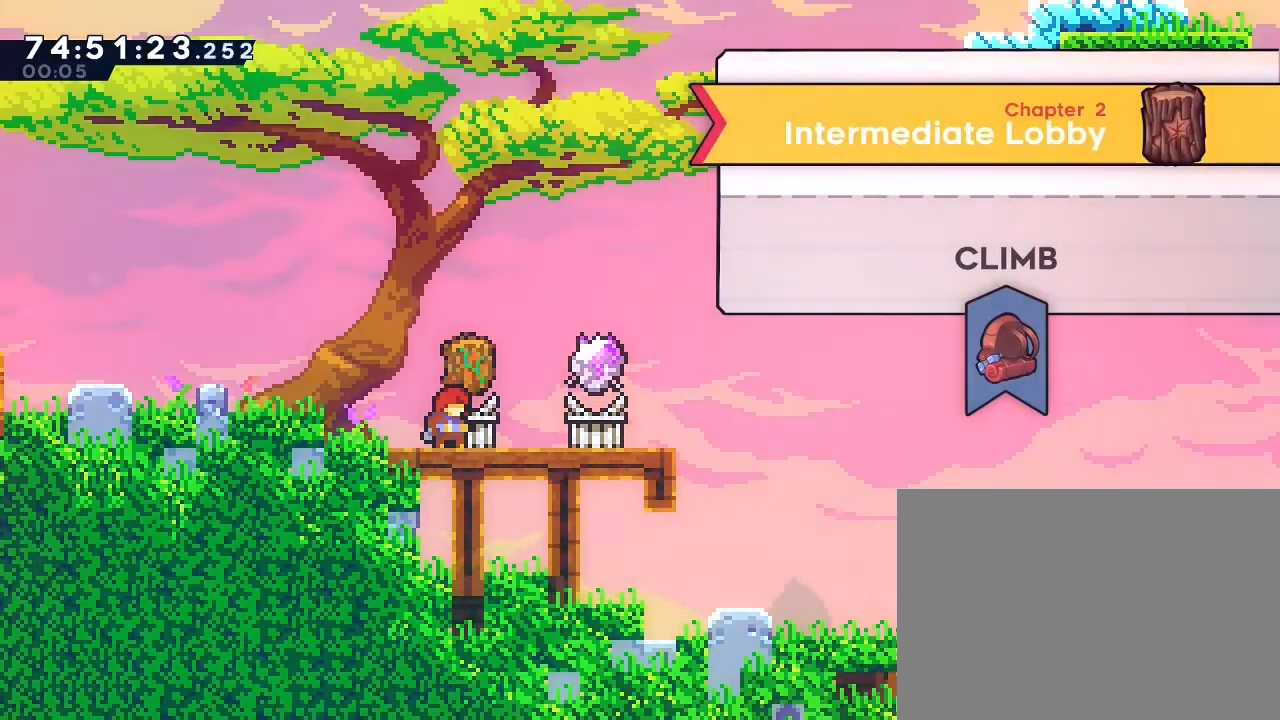
{"dt_ms": 500, "buttons": [], "left_stick": "center", "right_stick": "center", "events": [[233, "A", "down"], [333, "A", "up"]]}
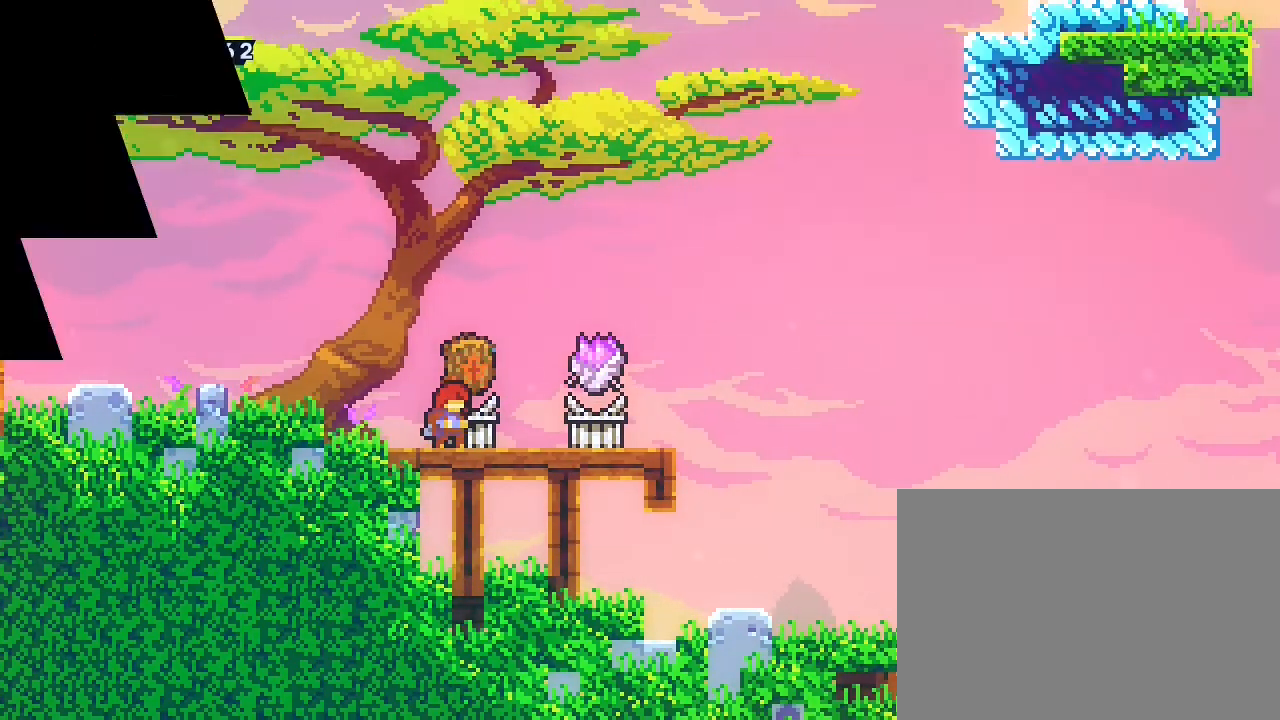
{"dt_ms": 500, "buttons": [], "left_stick": "center", "right_stick": "center", "events": []}
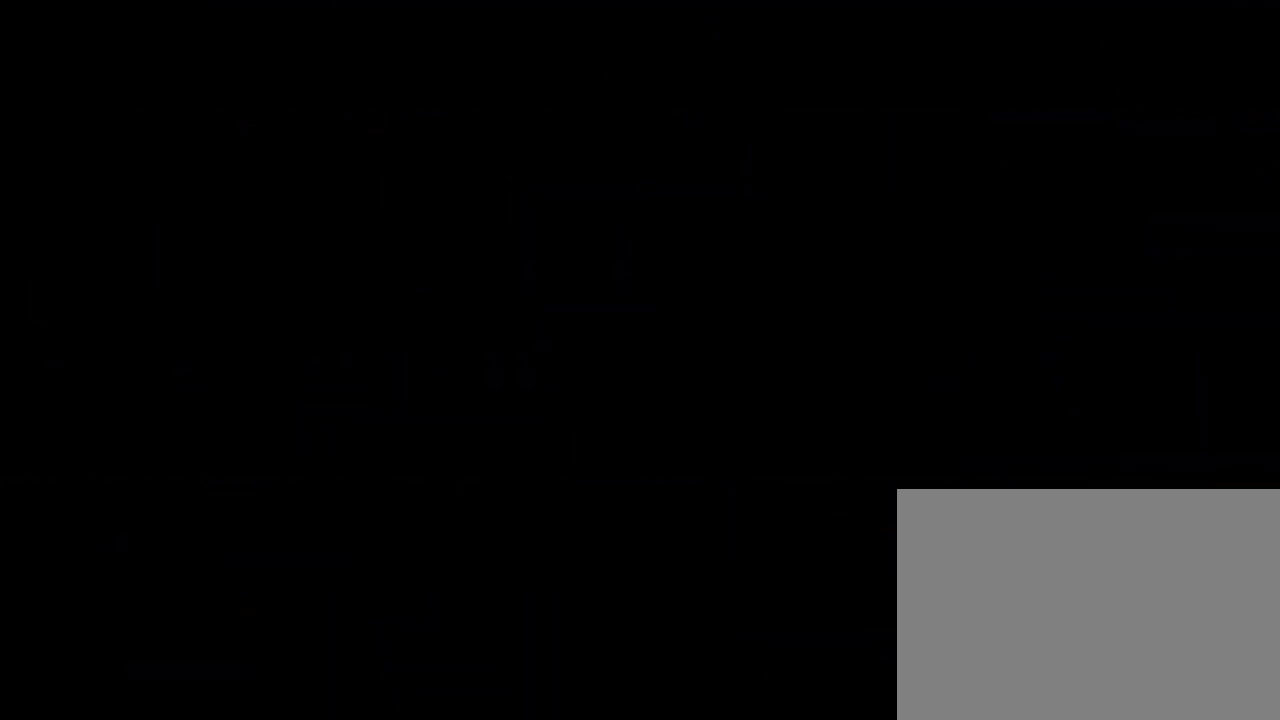
{"dt_ms": 500, "buttons": [], "left_stick": "center", "right_stick": "center", "events": []}
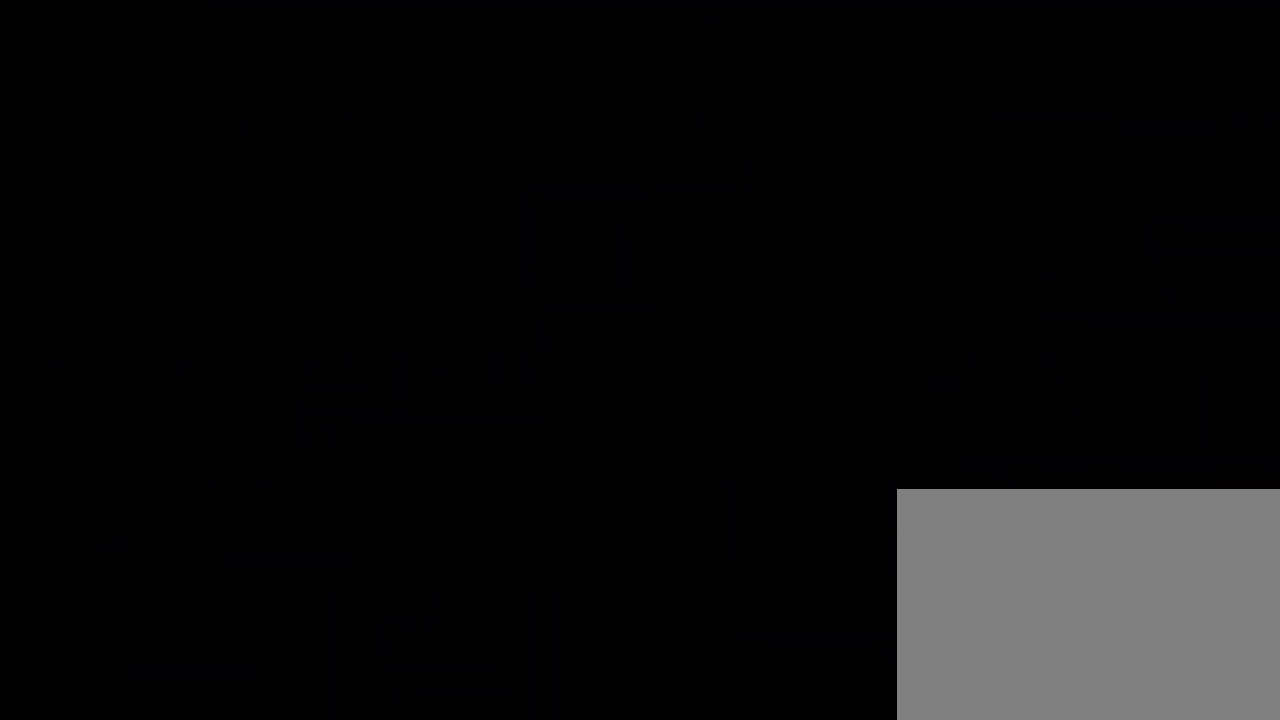
{"dt_ms": 500, "buttons": [], "left_stick": "center", "right_stick": "center", "events": []}
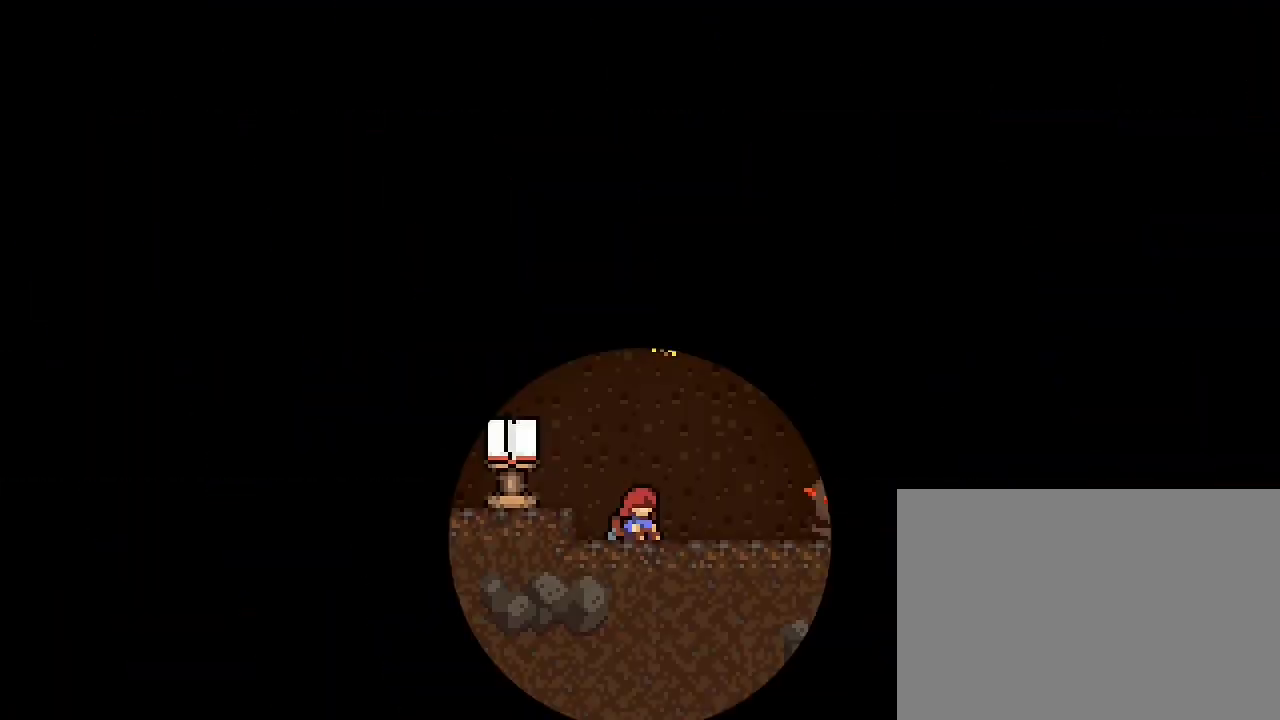
{"dt_ms": 500, "buttons": [], "left_stick": "center", "right_stick": "center", "events": []}
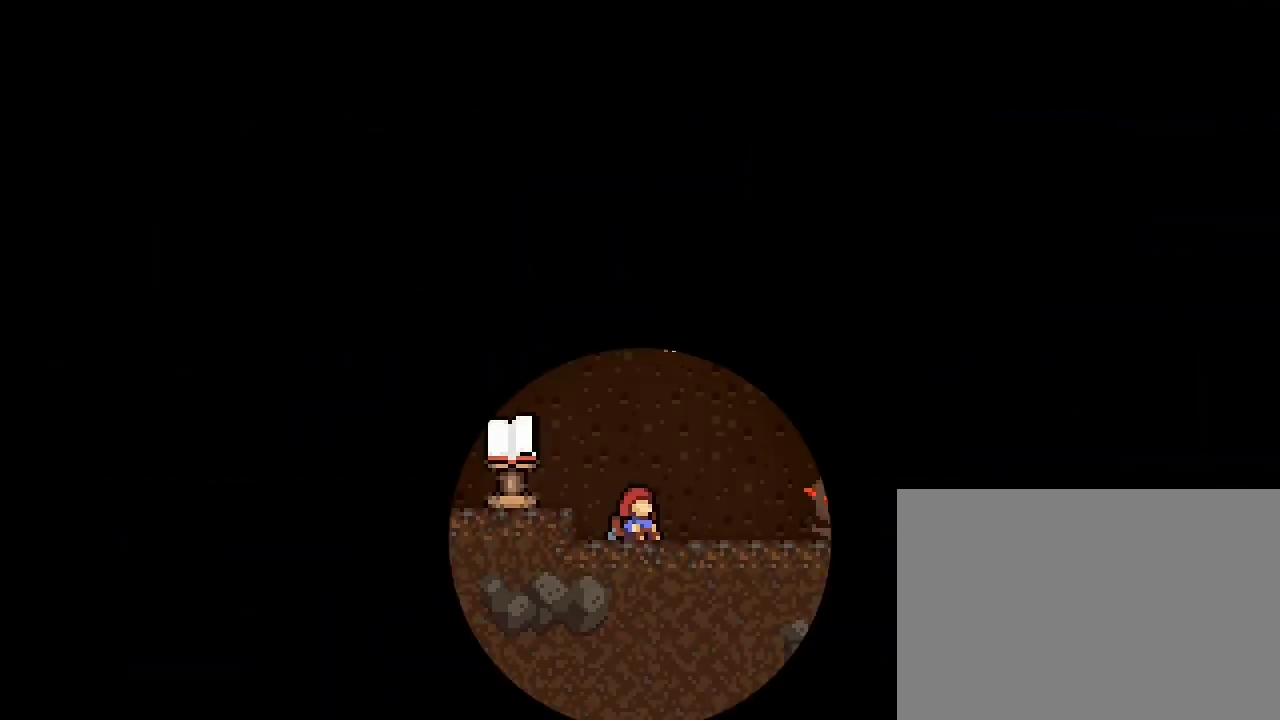
{"dt_ms": 500, "buttons": [], "left_stick": "center", "right_stick": "center", "events": []}
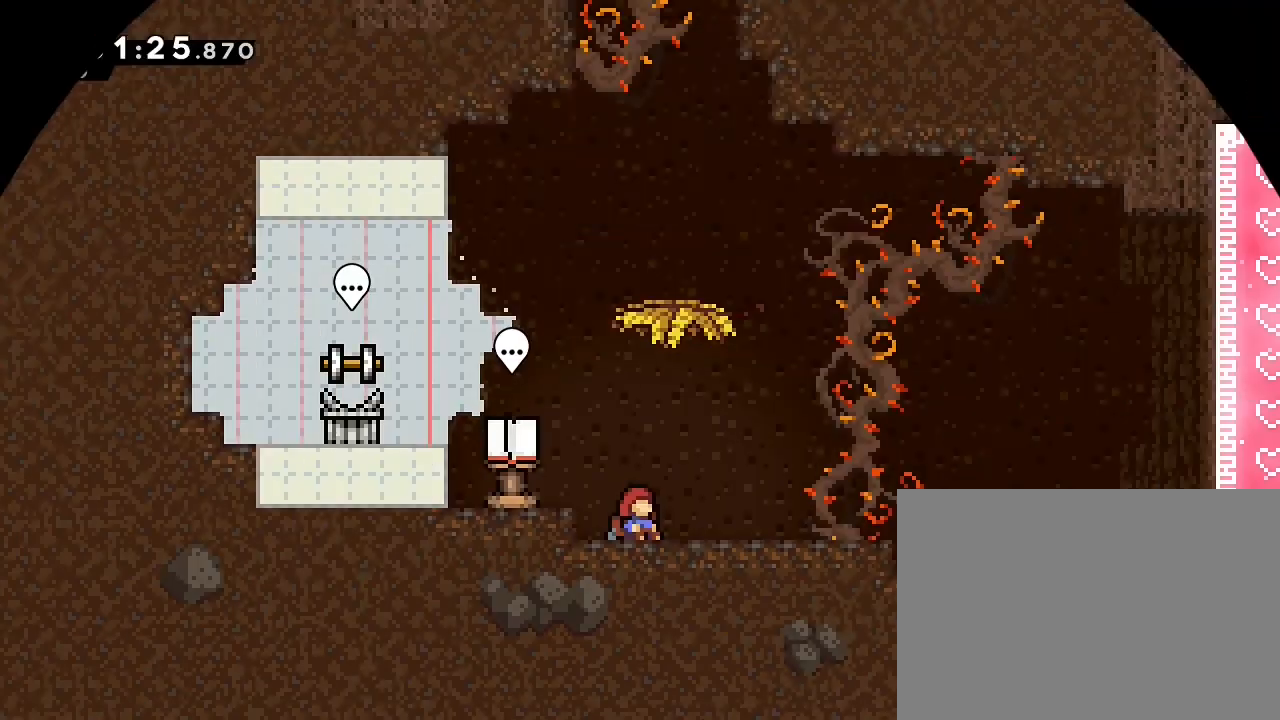
{"dt_ms": 500, "buttons": [], "left_stick": "center", "right_stick": "center", "events": []}
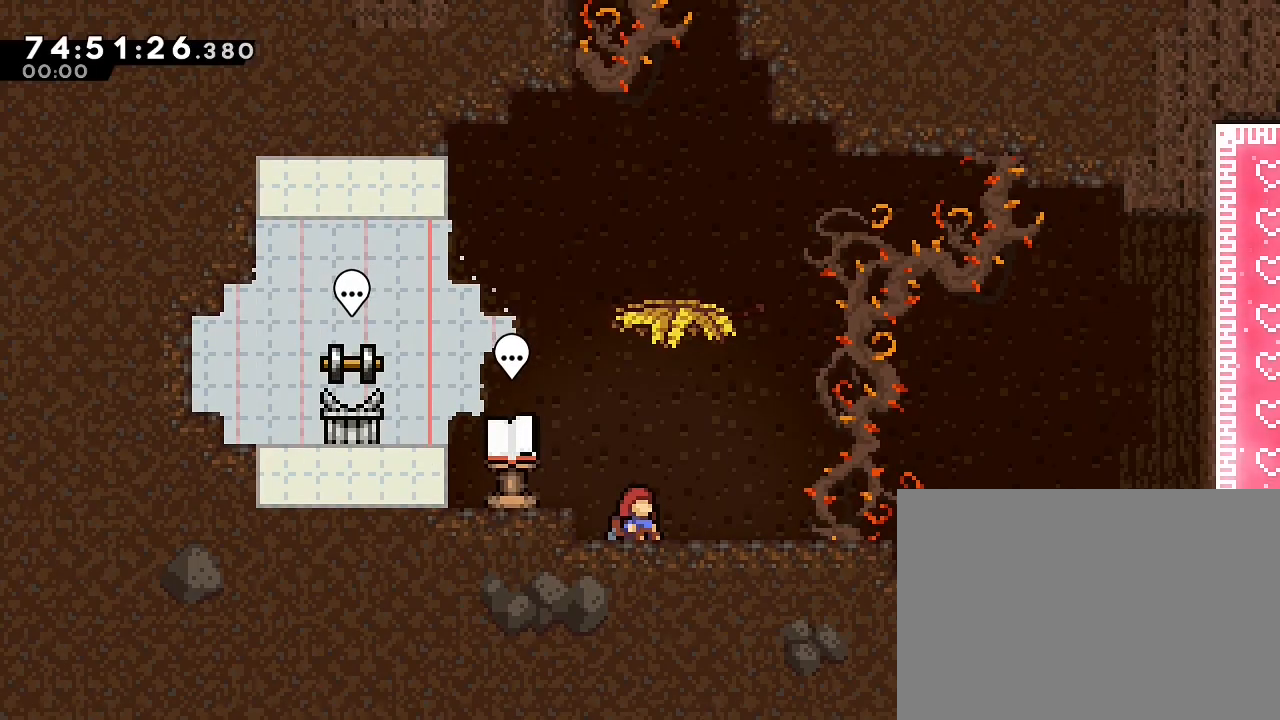
{"dt_ms": 500, "buttons": [], "left_stick": "right", "right_stick": "center", "events": [[200, "left_stick", "right"], [333, "A", "down"], [433, "A", "up"]]}
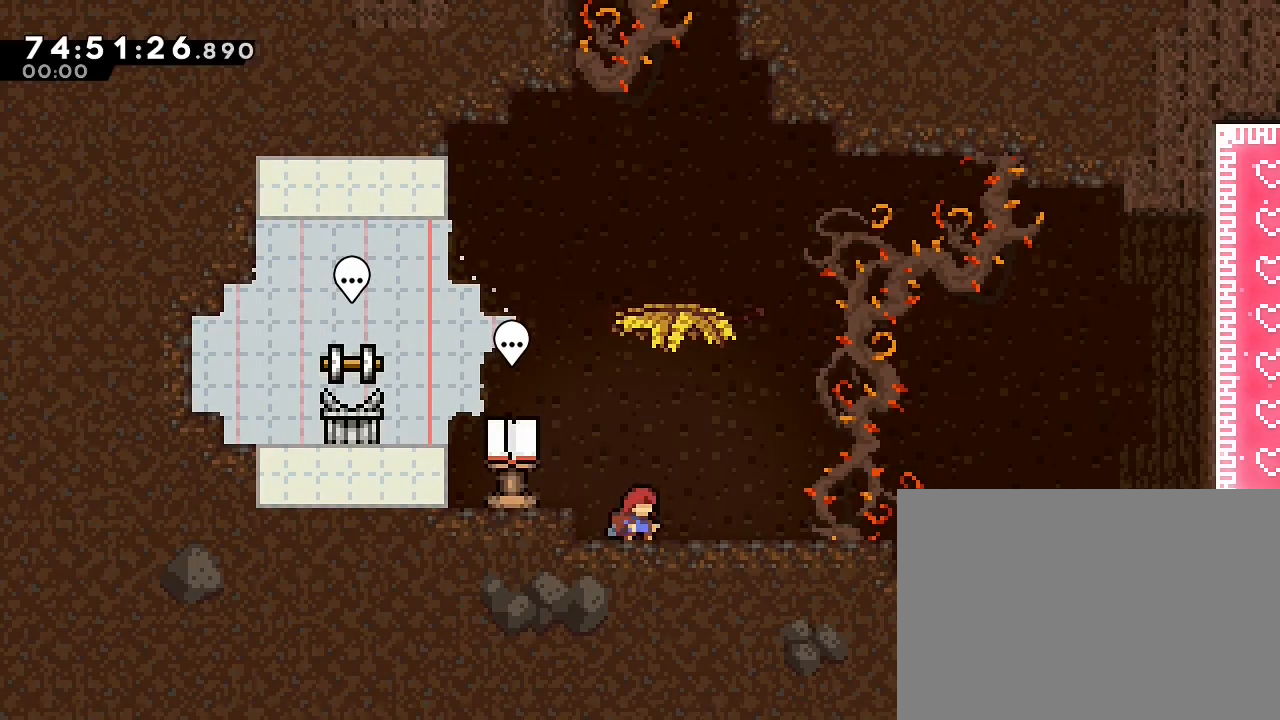
{"dt_ms": 500, "buttons": [], "left_stick": "right", "right_stick": "center", "events": [[200, "left_stick", "center"], [467, "left_stick", "right"]]}
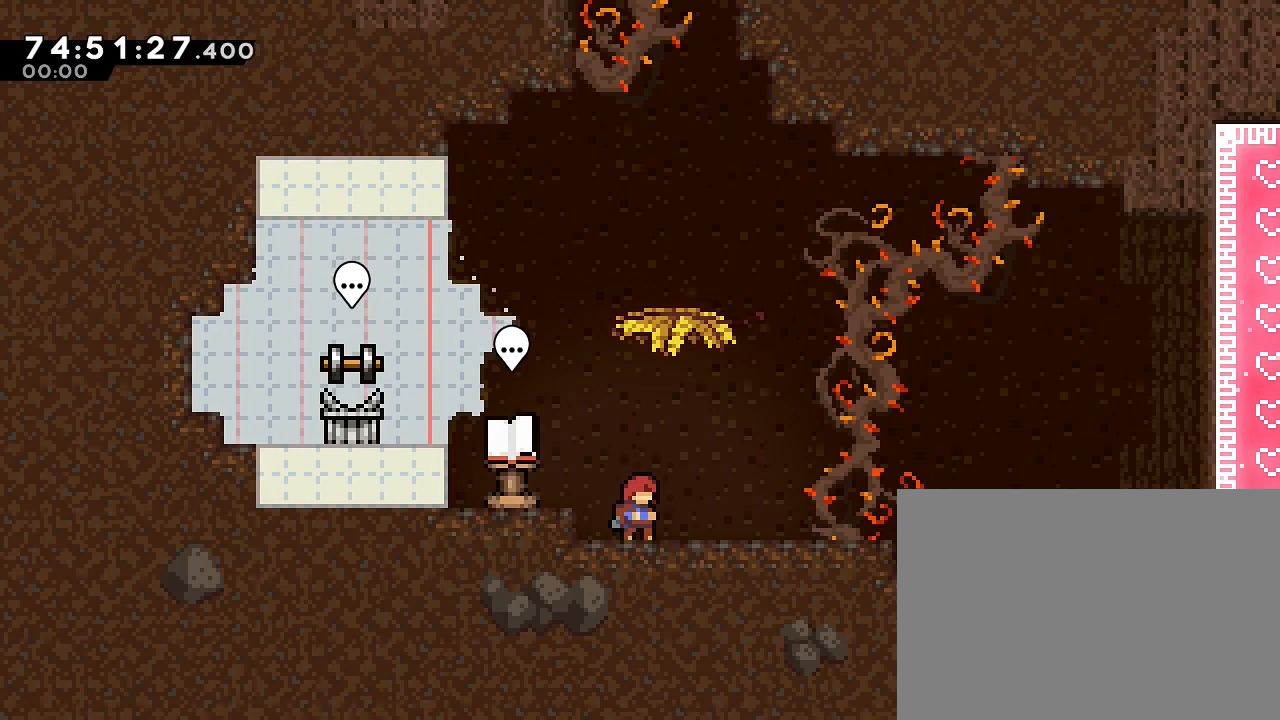
{"dt_ms": 500, "buttons": [], "left_stick": "center", "right_stick": "center", "events": [[167, "A", "down"], [400, "A", "up"], [400, "left_stick", "center"]]}
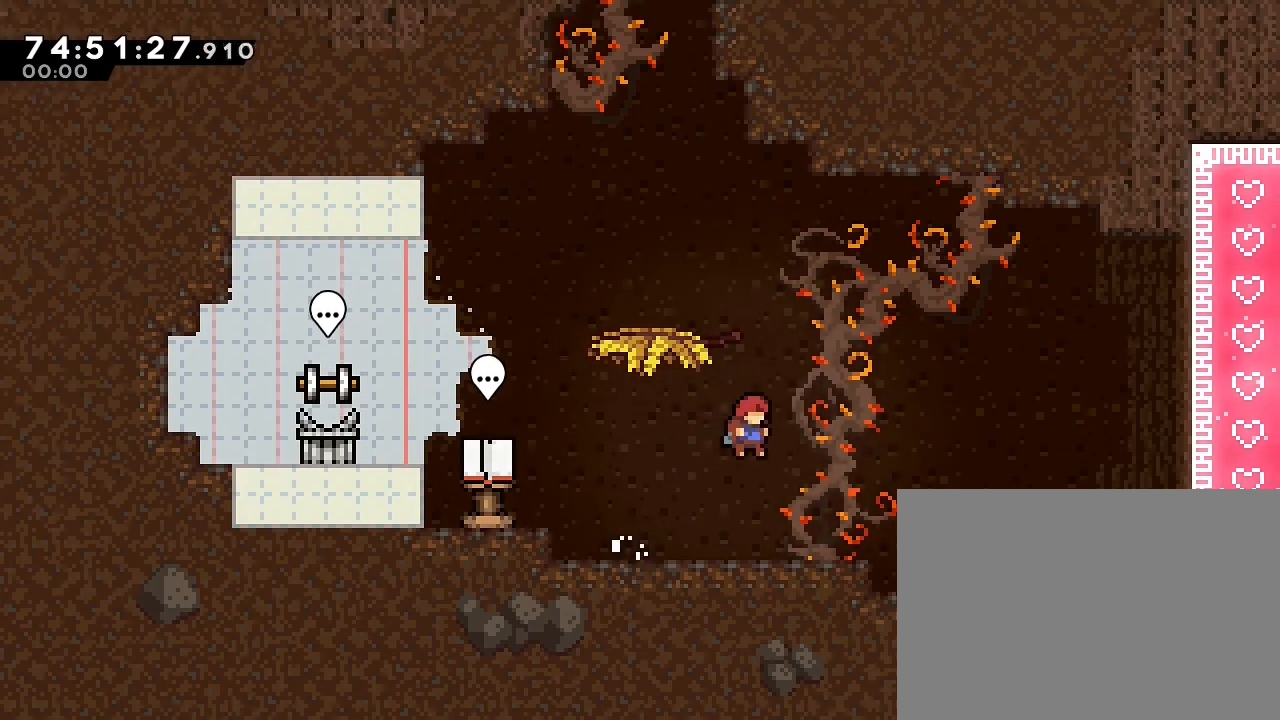
{"dt_ms": 1000, "buttons": [], "left_stick": "center", "right_stick": "center", "events": [[133, "left_stick", "left"], [300, "A", "down"], [367, "left_stick", "up"], [433, "A", "up"], [500, "B", "down"], [833, "B", "up"], [967, "left_stick", "center"]]}
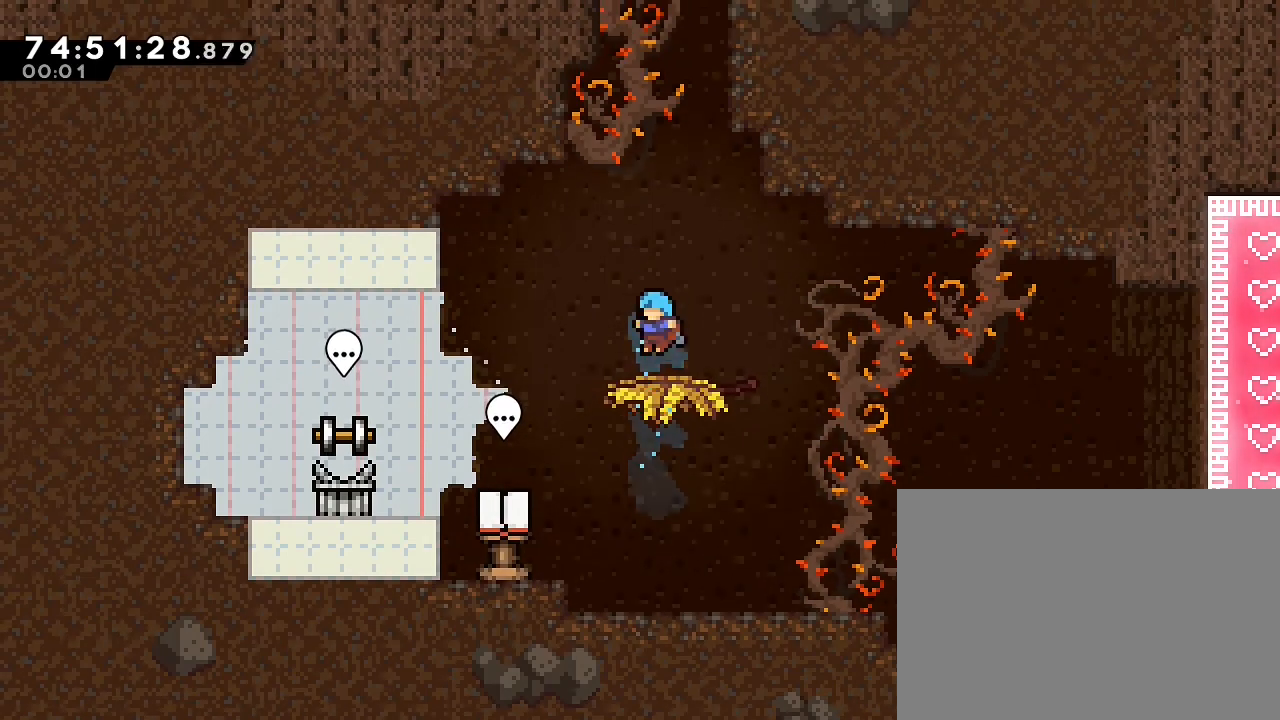
{"dt_ms": 500, "buttons": ["A"], "left_stick": "center", "right_stick": "center", "events": [[233, "left_stick", "right"], [333, "left_stick", "center"], [433, "A", "down"]]}
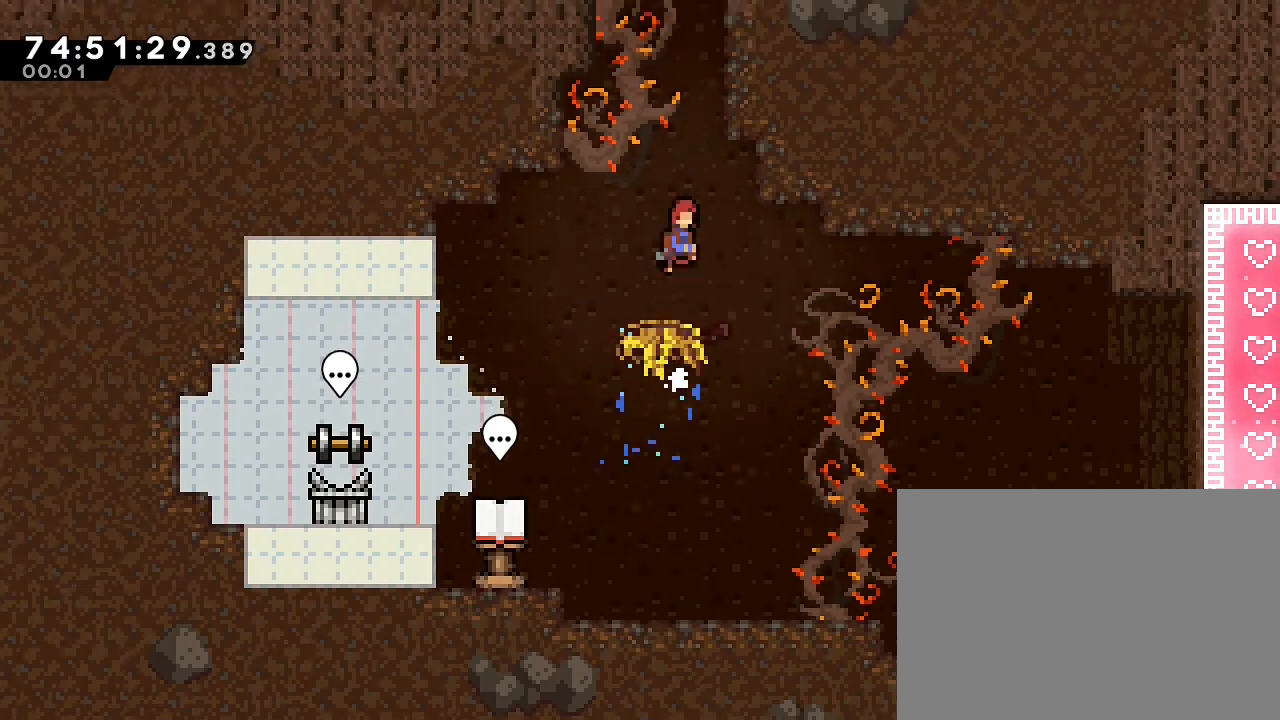
{"dt_ms": 500, "buttons": ["B"], "left_stick": "up", "right_stick": "center", "events": [[300, "left_stick", "up"], [333, "A", "up"], [400, "B", "down"]]}
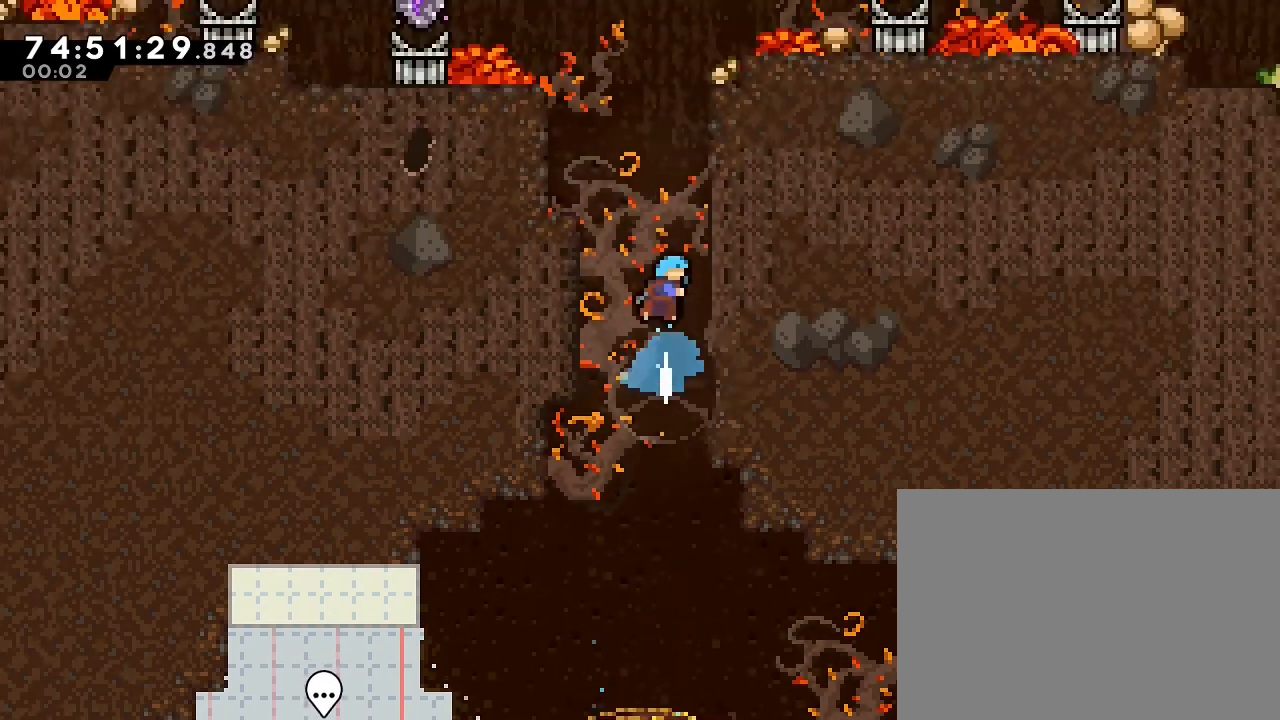
{"dt_ms": 500, "buttons": ["A"], "left_stick": "left", "right_stick": "center", "events": [[33, "left_stick", "up-right"], [167, "B", "up"], [300, "left_stick", "center"], [333, "A", "down"], [400, "left_stick", "left"]]}
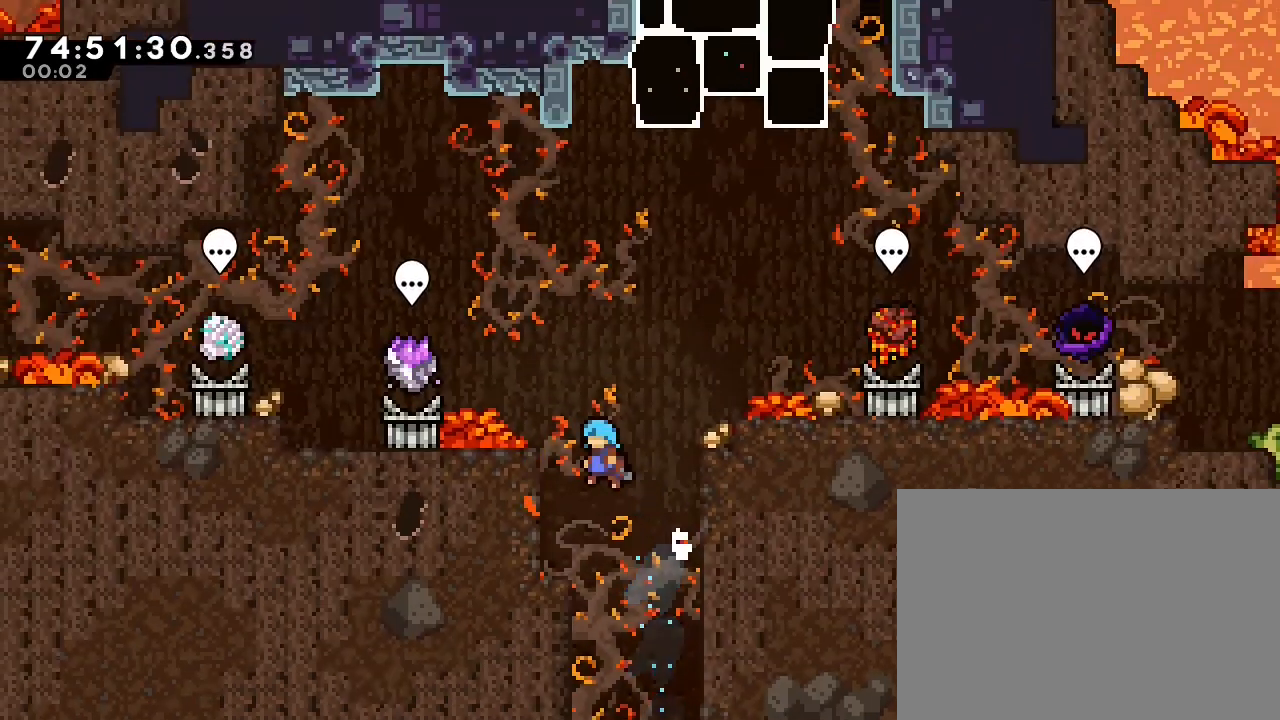
{"dt_ms": 500, "buttons": ["A"], "left_stick": "center", "right_stick": "center", "events": [[133, "A", "up"], [200, "left_stick", "center"], [500, "A", "down"]]}
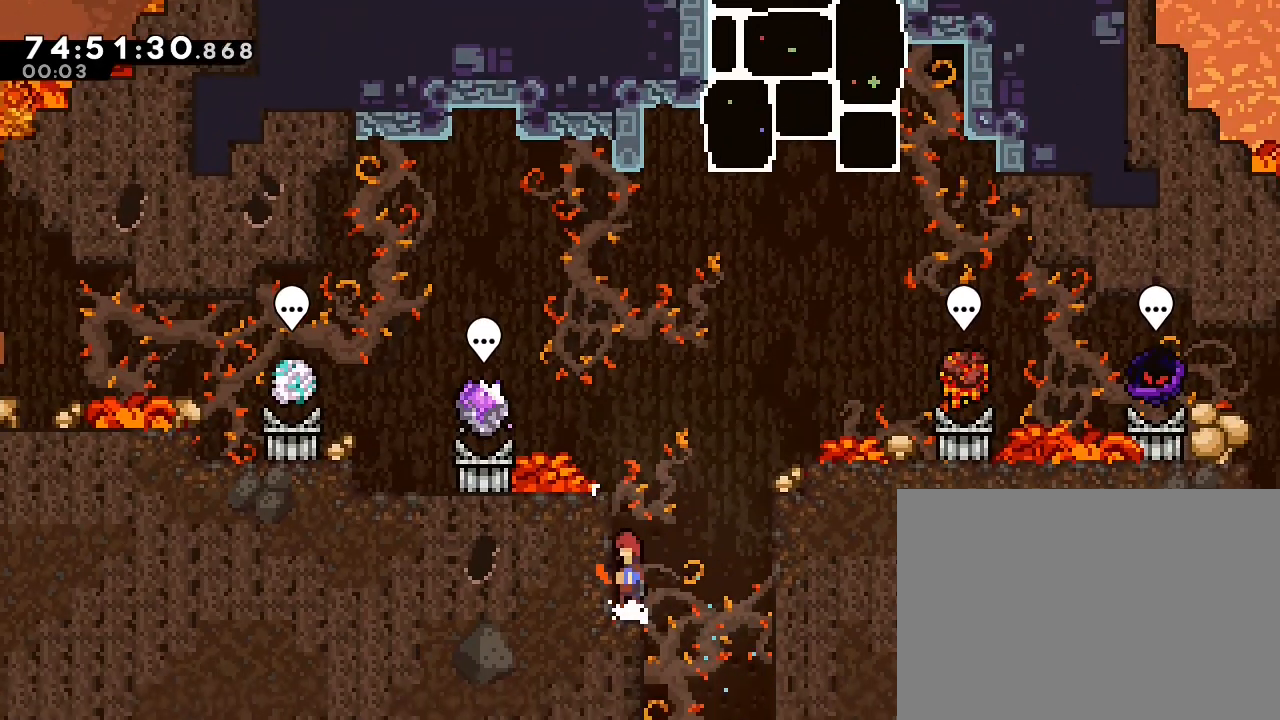
{"dt_ms": 500, "buttons": ["B"], "left_stick": "up", "right_stick": "center", "events": [[267, "A", "up"], [300, "left_stick", "up-left"], [367, "left_stick", "up"], [400, "B", "down"]]}
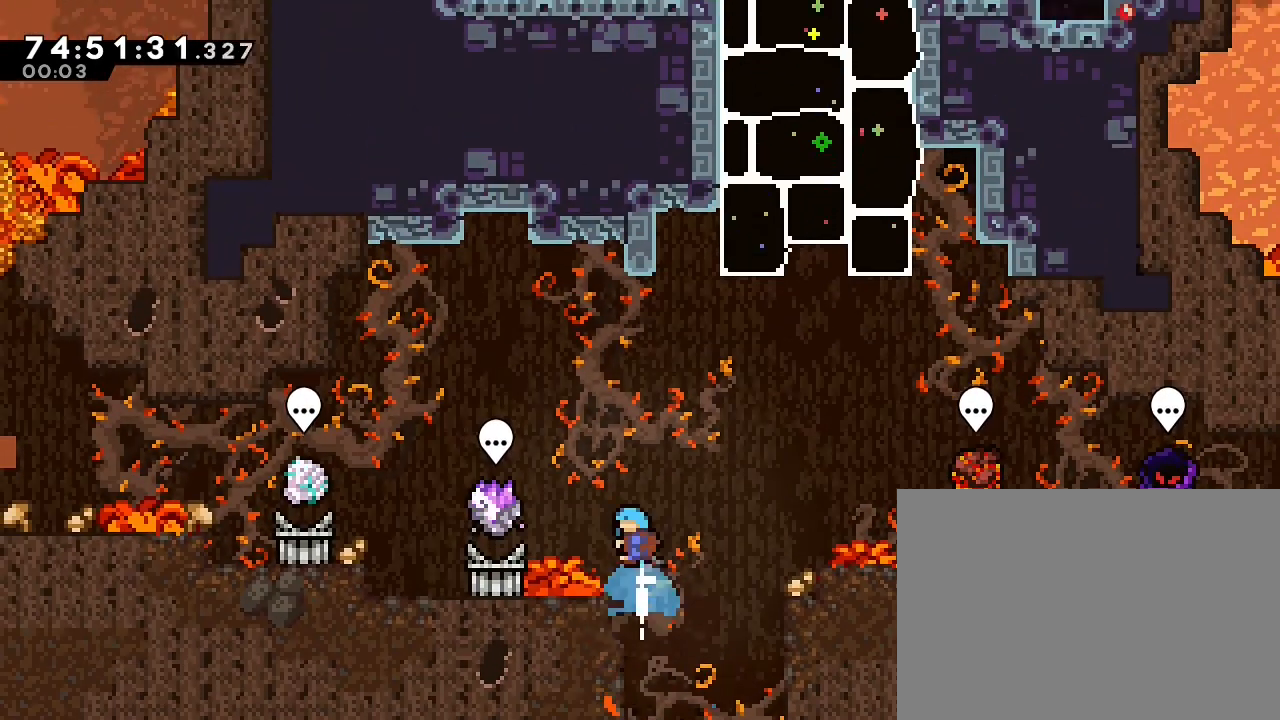
{"dt_ms": 500, "buttons": [], "left_stick": "left", "right_stick": "center", "events": [[33, "DPAD_RIGHT", "down"], [33, "R1", "down"], [33, "Y", "down"], [67, "B", "up"], [100, "DPAD_RIGHT", "up"], [100, "R1", "up"], [100, "Y", "up"], [133, "left_stick", "left"]]}
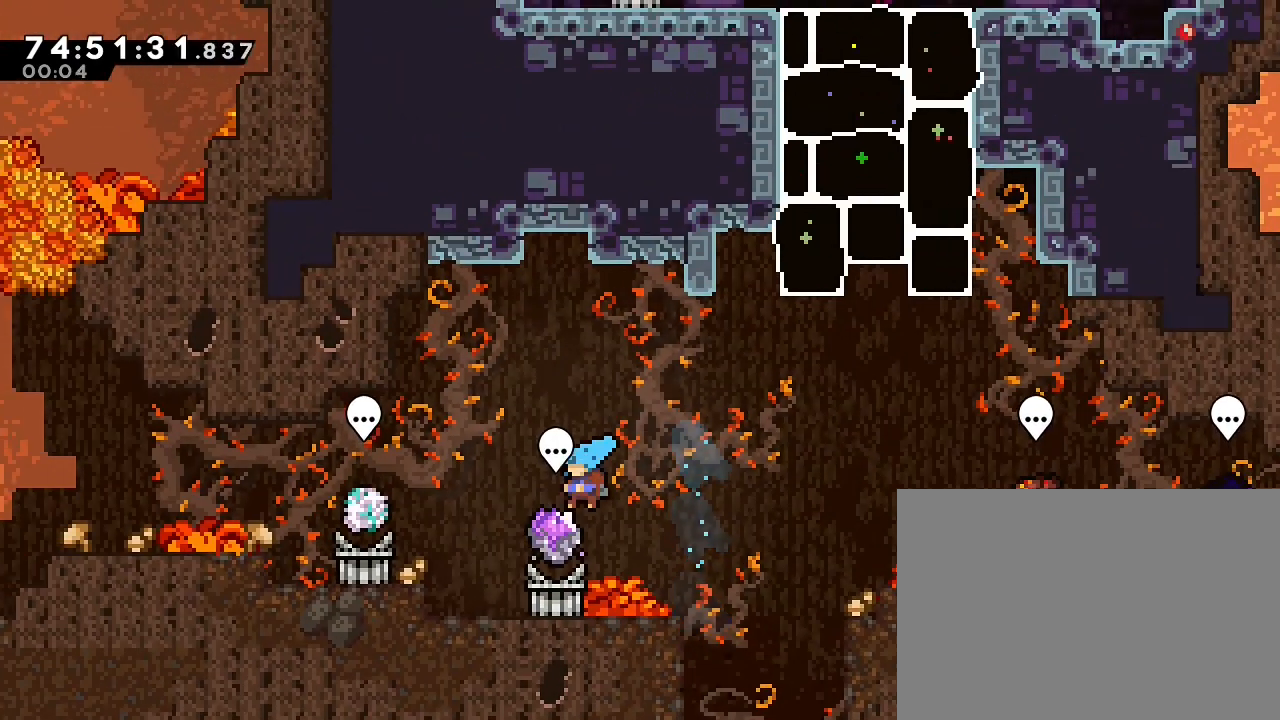
{"dt_ms": 500, "buttons": [], "left_stick": "left", "right_stick": "center", "events": [[300, "A", "down"], [367, "A", "up"]]}
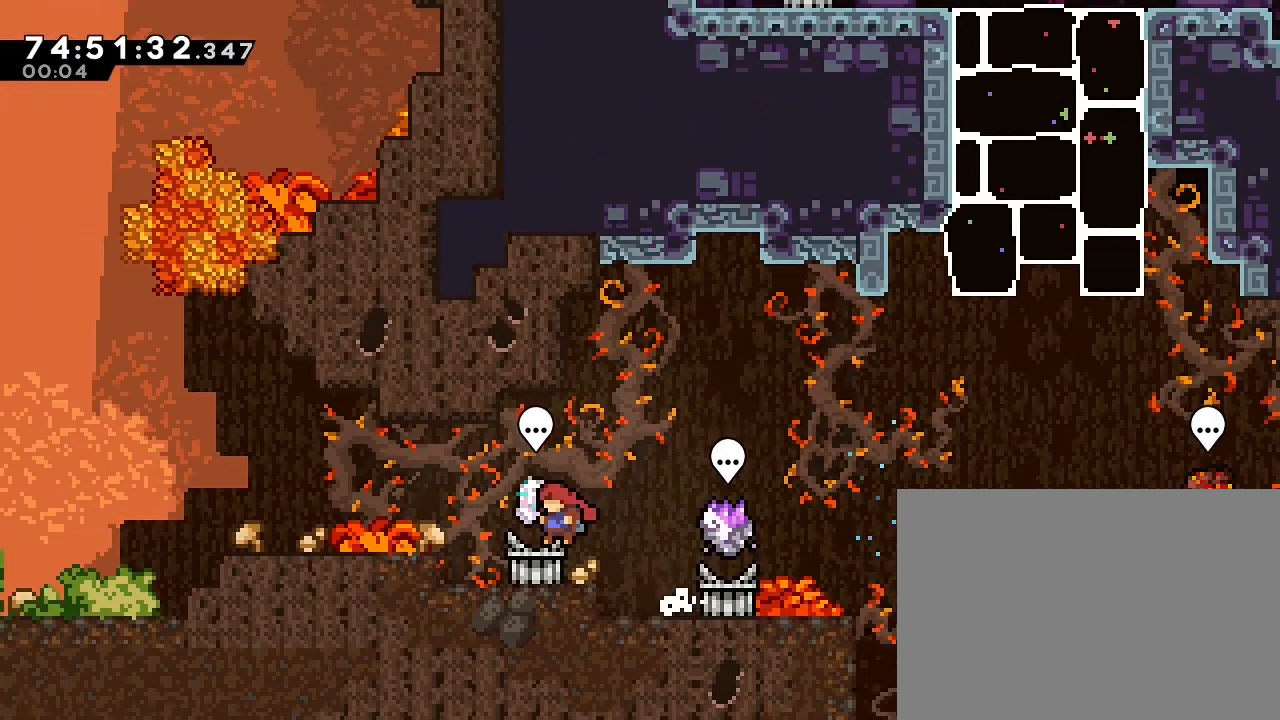
{"dt_ms": 500, "buttons": ["B"], "left_stick": "center", "right_stick": "center", "events": [[100, "left_stick", "center"], [400, "B", "down"]]}
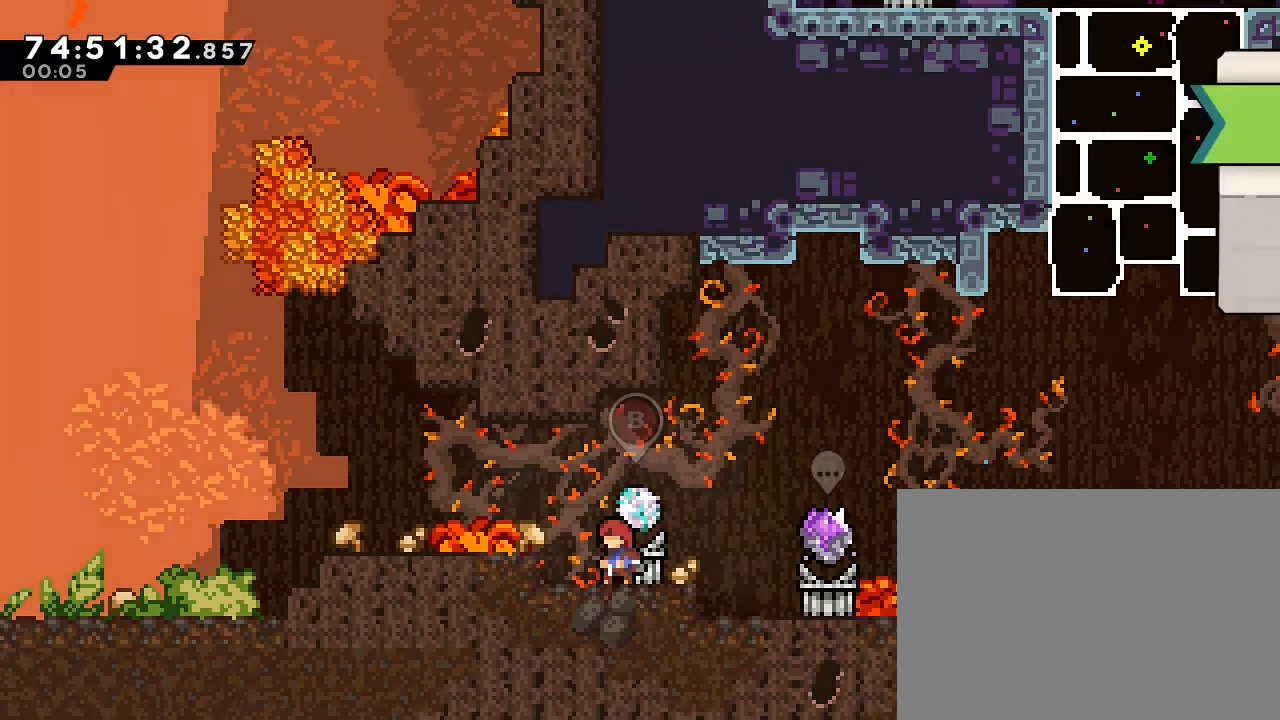
{"dt_ms": 500, "buttons": [], "left_stick": "center", "right_stick": "center", "events": [[33, "B", "up"]]}
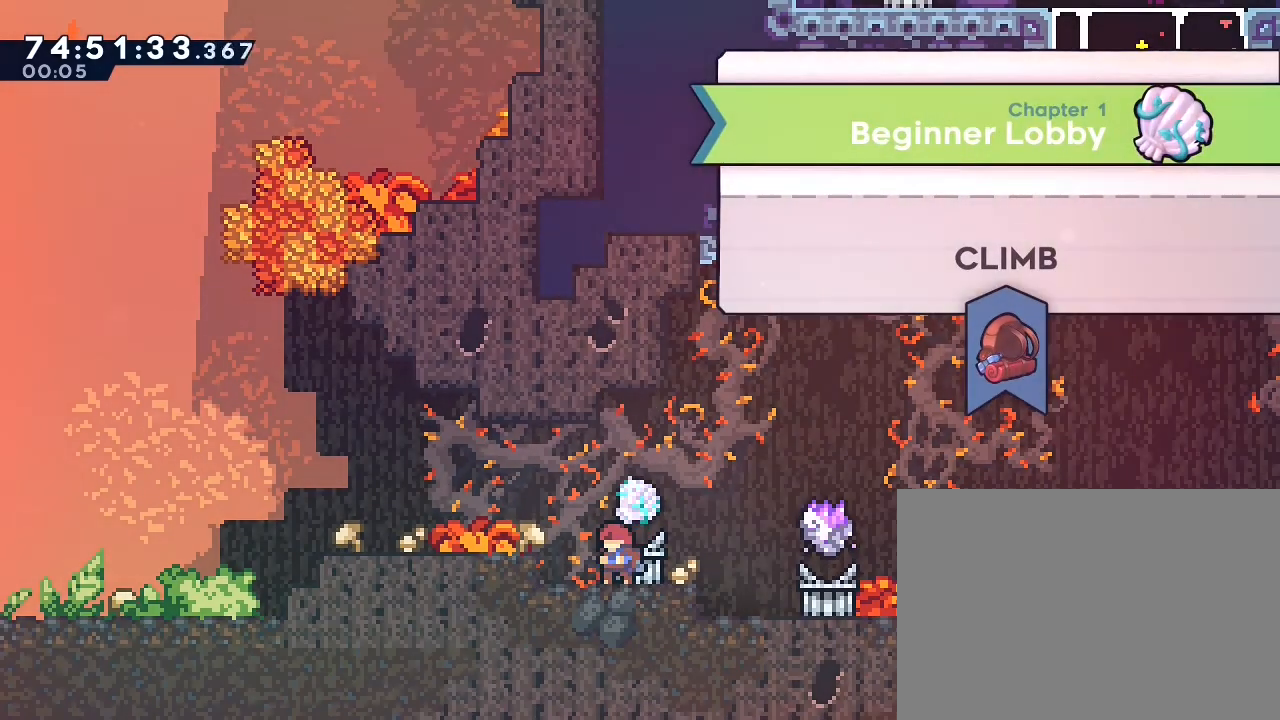
{"dt_ms": 500, "buttons": [], "left_stick": "center", "right_stick": "center", "events": [[67, "A", "down"], [200, "A", "up"]]}
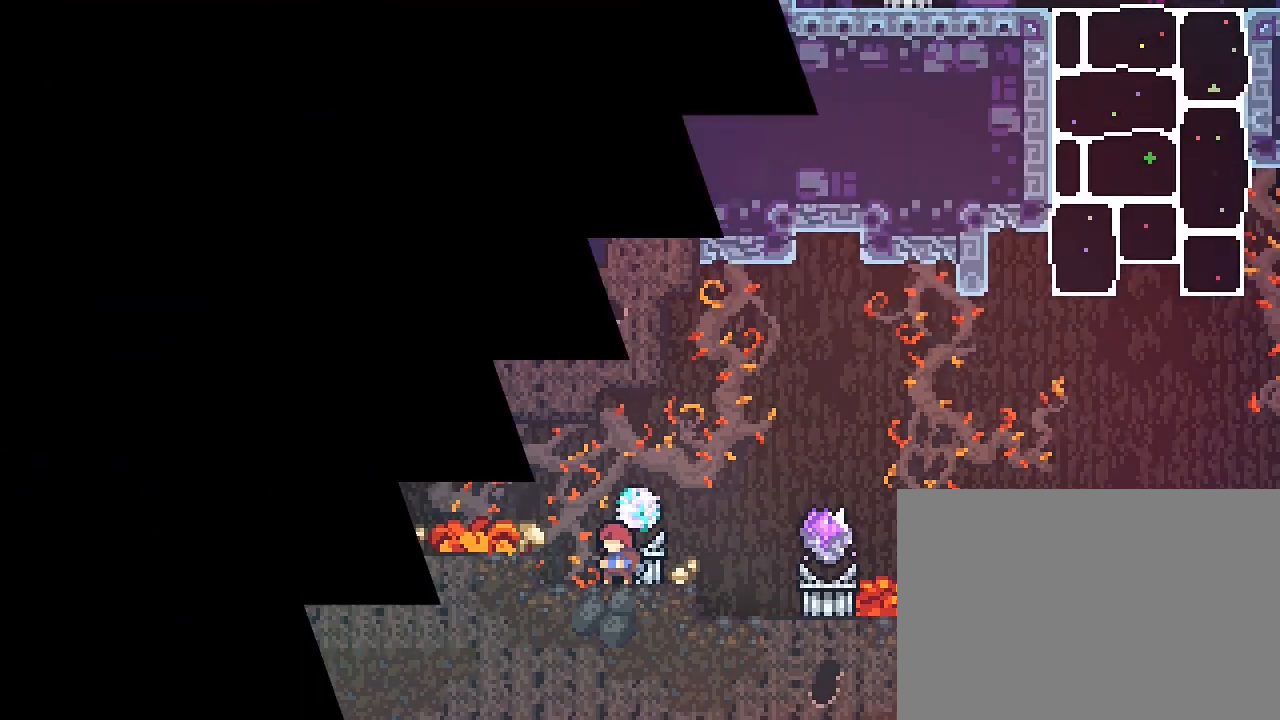
{"dt_ms": 500, "buttons": [], "left_stick": "center", "right_stick": "center", "events": []}
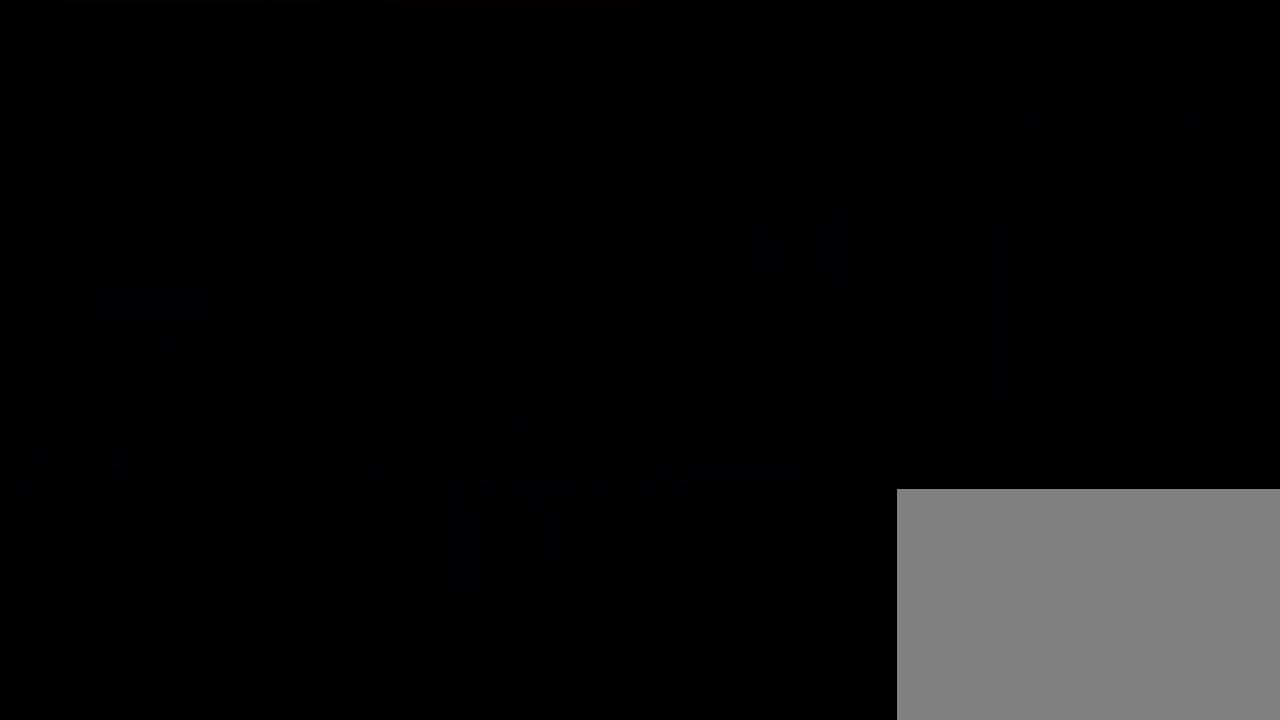
{"dt_ms": 500, "buttons": [], "left_stick": "center", "right_stick": "center", "events": []}
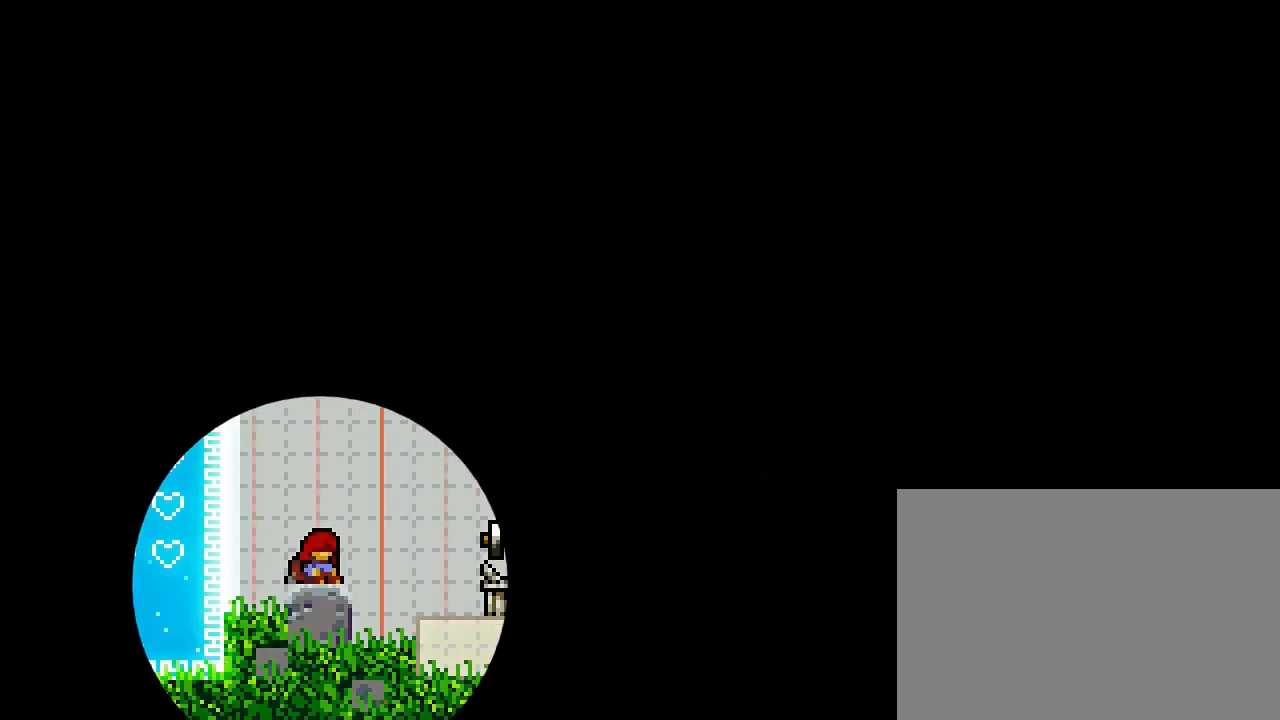
{"dt_ms": 500, "buttons": [], "left_stick": "center", "right_stick": "center", "events": []}
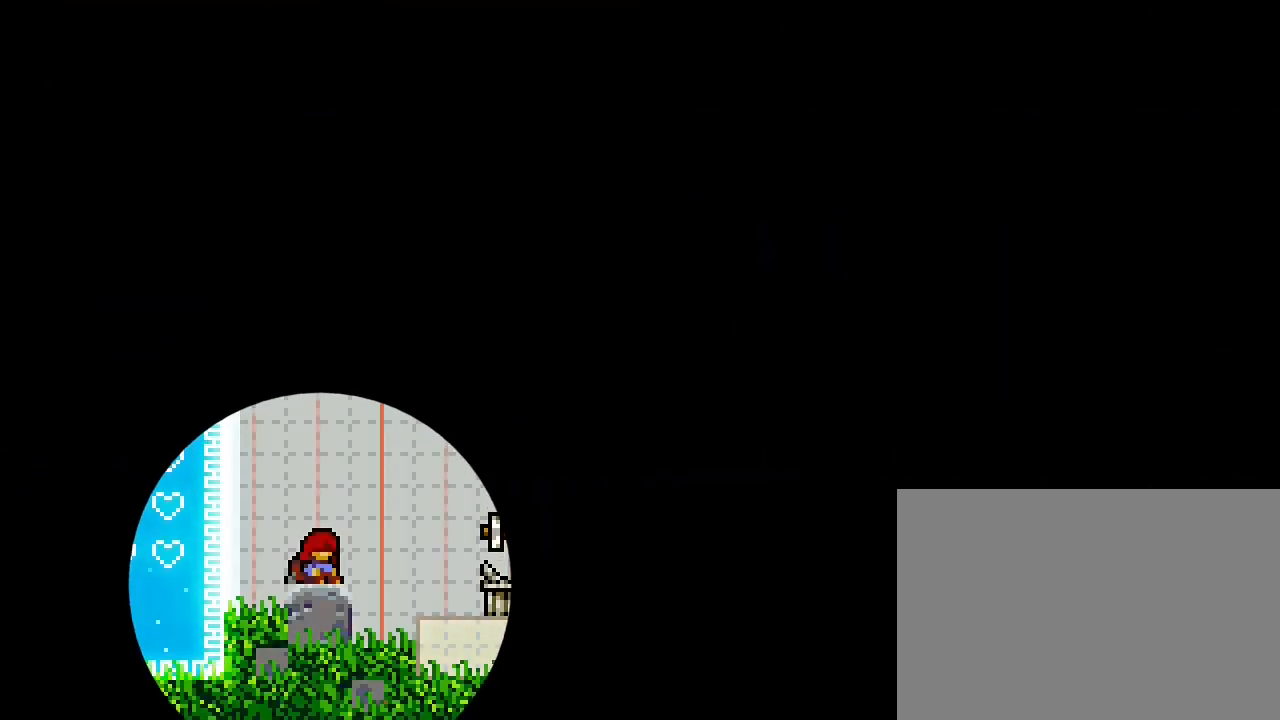
{"dt_ms": 500, "buttons": [], "left_stick": "center", "right_stick": "center", "events": [[233, "left_stick", "left"], [467, "left_stick", "center"]]}